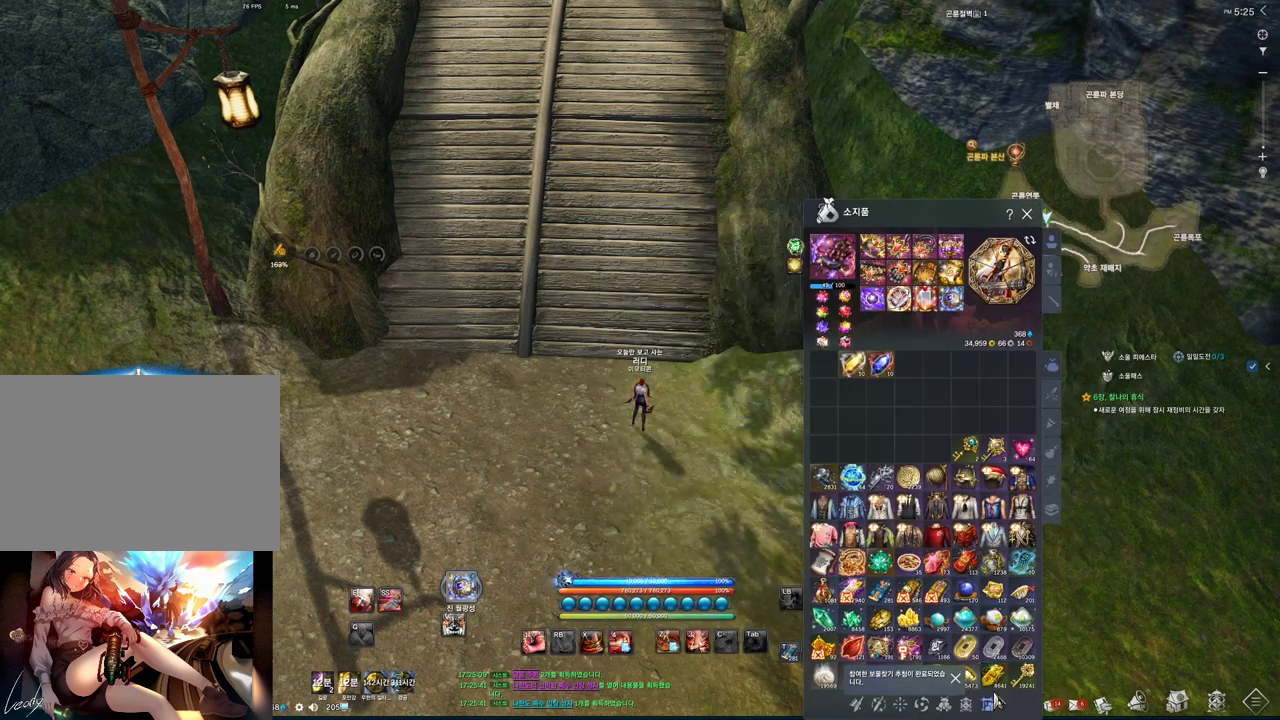
Gameplay with keyboard and mouse; each line is a JSON object with the keys and mouse buttons held at the frame after it. "events" lists presses ("down") and releases ("up") of "1", "2", "3", "4", "5", "a", "alt", "c", "ctrl", "d", "e", "f", "m", "q", "r", "s", "shift", "space", "t", "tab", "tilde", "v", "w", "x", "z", "mouse_left", "mouse_wheel", "mouse_right", "mouse_mb4" and "mouse_mb5" between this image and that frame as [ms after this image, input, new state], when the widget could be followed in between. "mouse_left", "mouse_wheel", "mouse_right", "mouse_mb4", "mouse_mb5" = the "left", "wheel", "right", "mb4", "mb5" buttons of the "mouse" list. No other keys are recorded. "wheel" means that the mouse wheel is clicked or scrolled. Mouse movement is not recorded.
{"keys": [], "mouse": [], "events": [[67, "mouse_left", "down"], [133, "mouse_left", "up"]]}
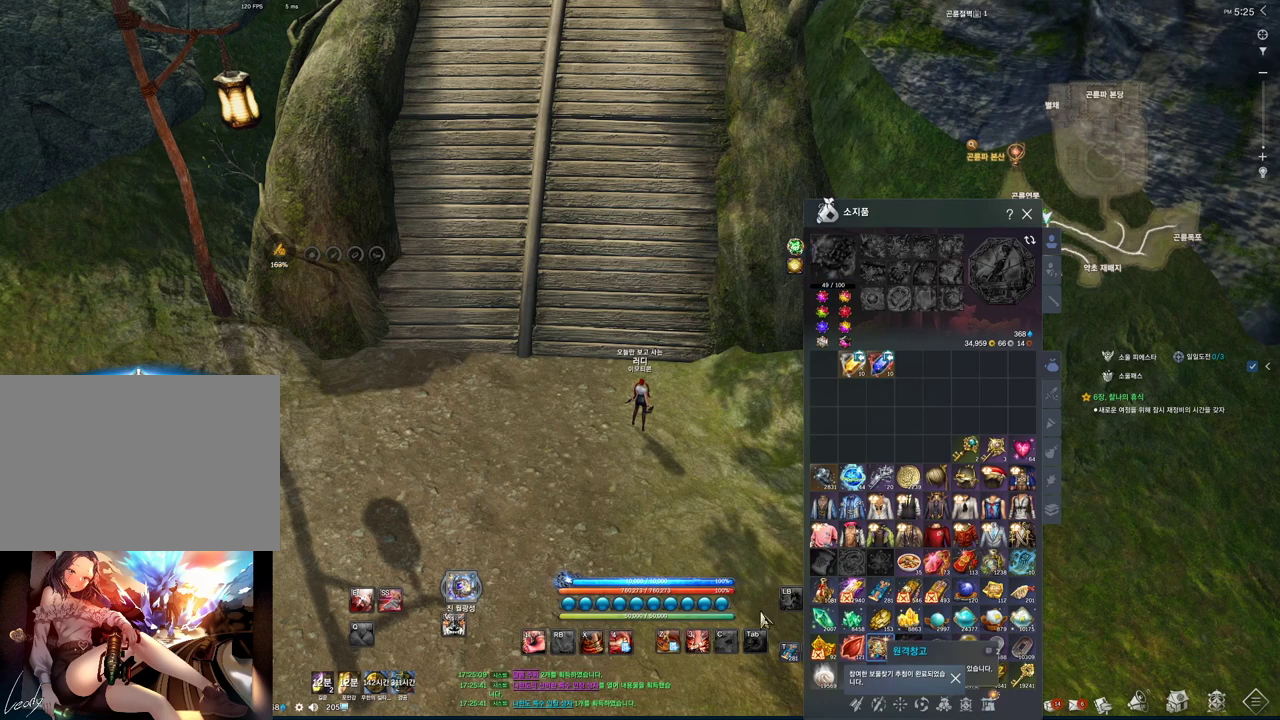
{"keys": [], "mouse": [], "events": []}
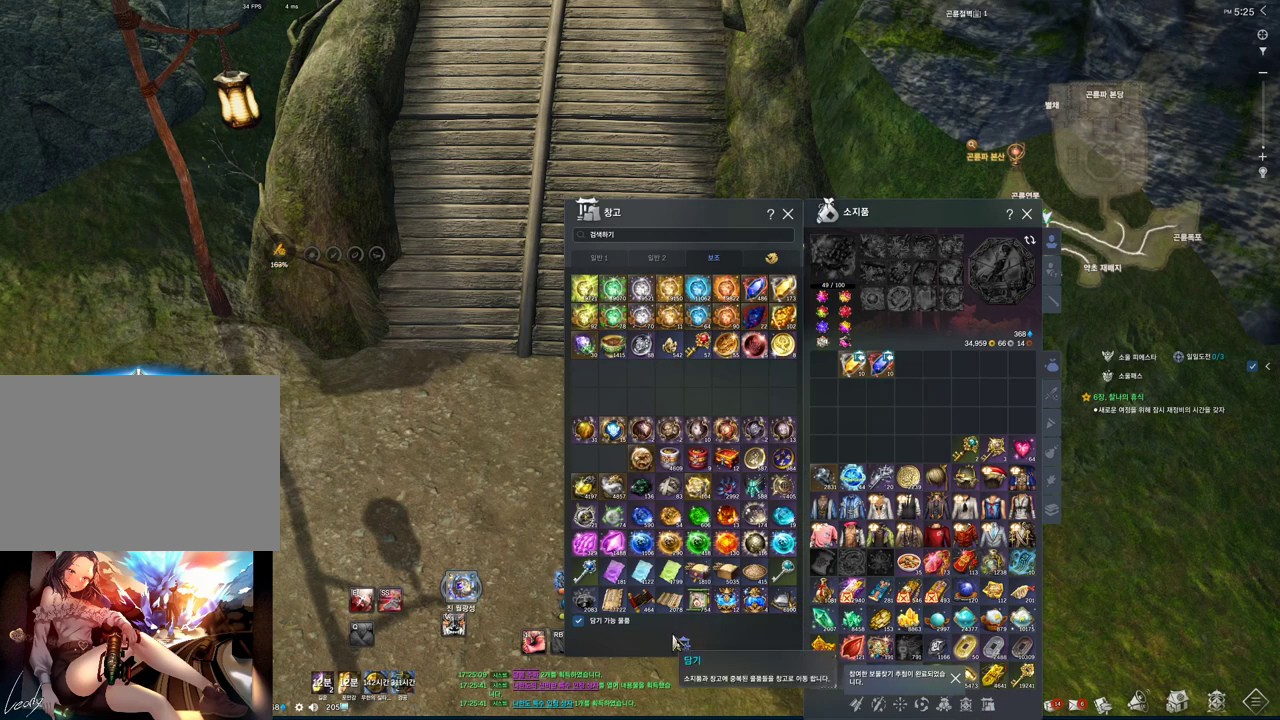
{"keys": [], "mouse": [], "events": [[33, "mouse_left", "down"], [133, "mouse_left", "up"]]}
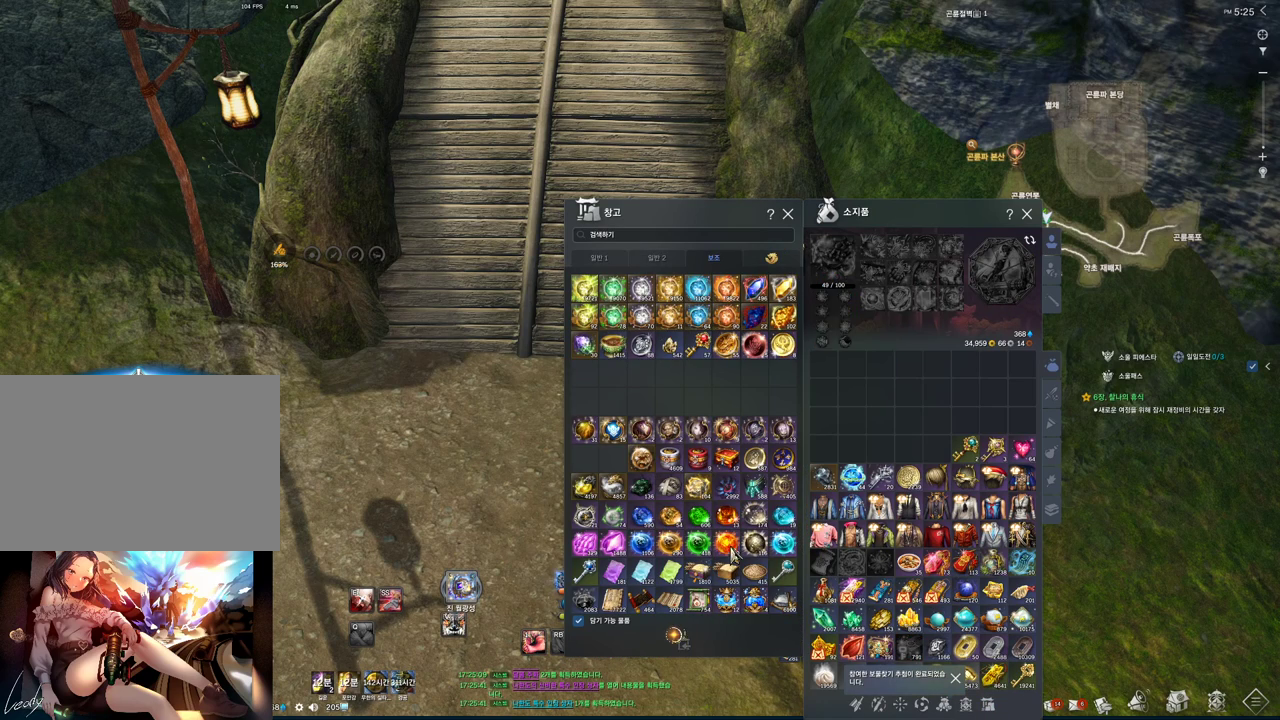
{"keys": [], "mouse": [], "events": []}
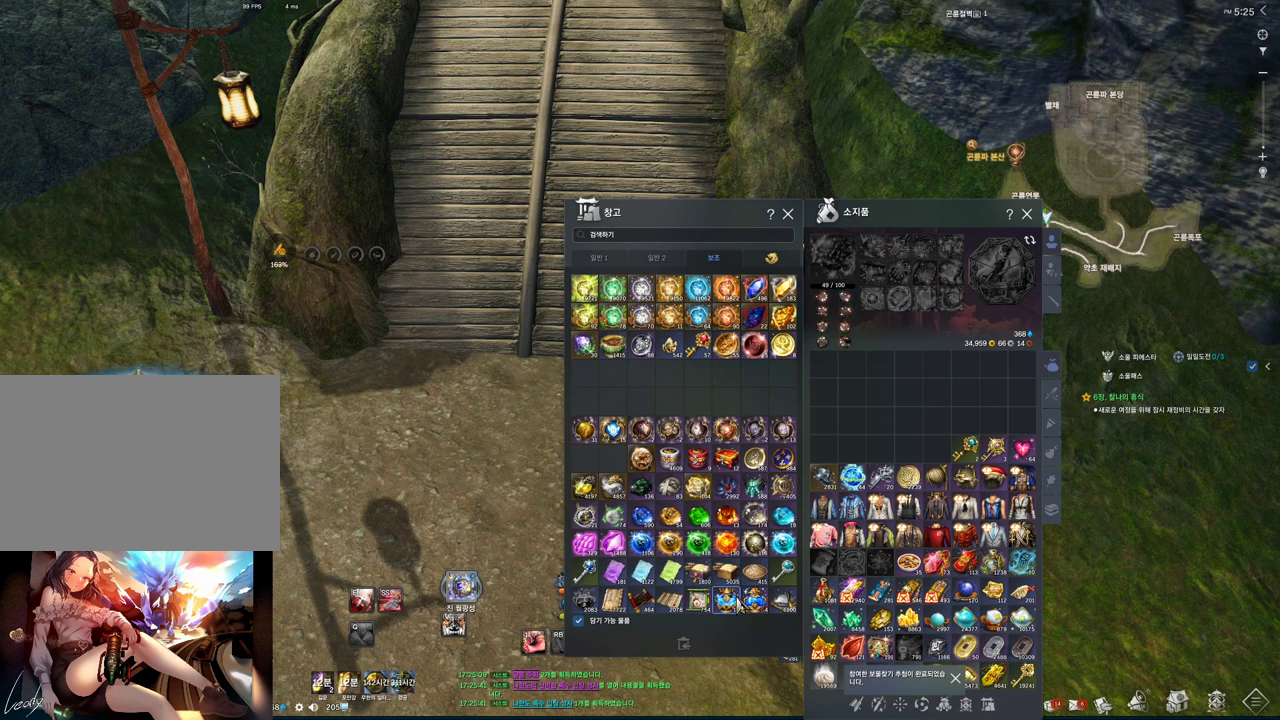
{"keys": [], "mouse": [], "events": [[333, "mouse_right", "down"], [400, "mouse_right", "up"]]}
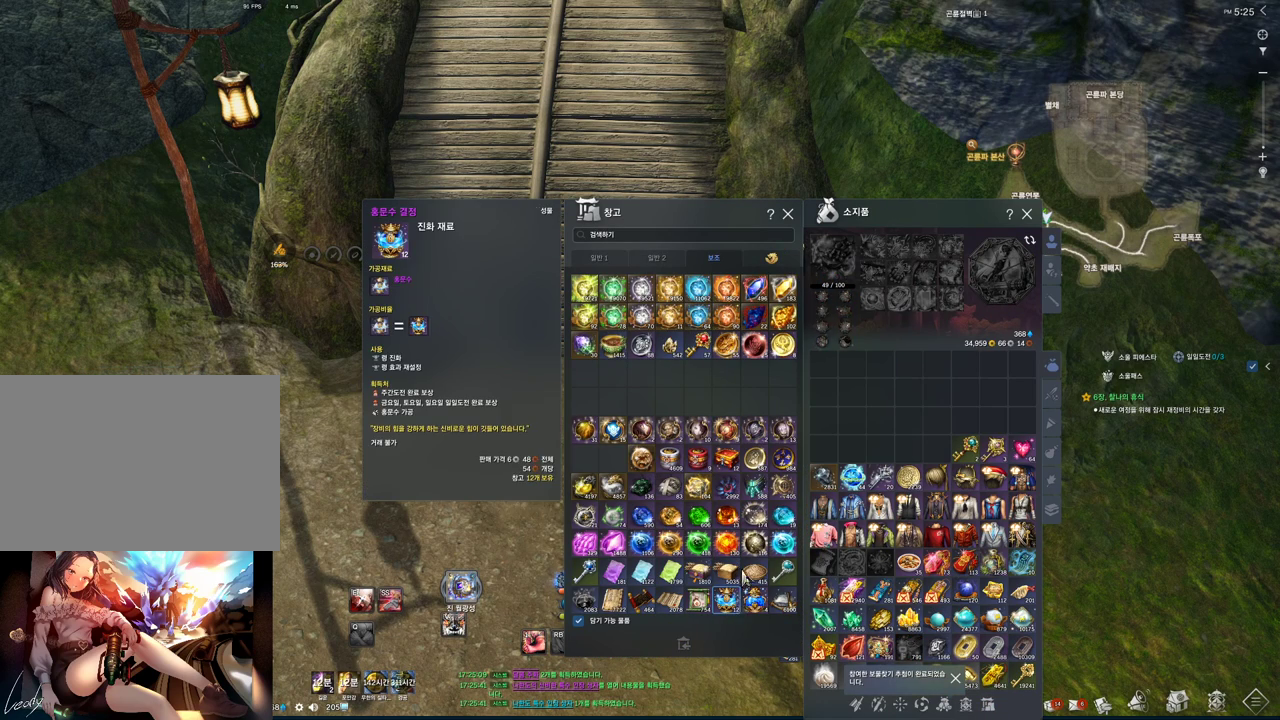
{"keys": [], "mouse": [], "events": [[400, "mouse_left", "down"], [500, "mouse_left", "up"]]}
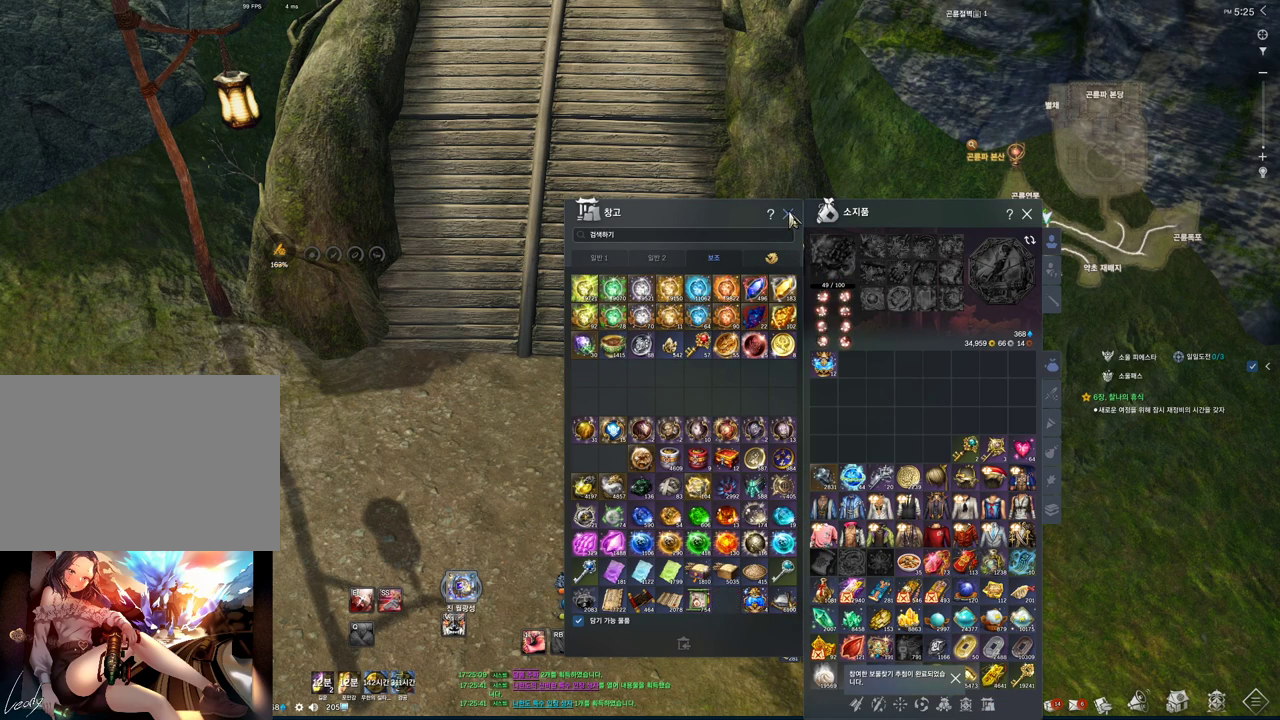
{"keys": ["shift"], "mouse": [], "events": [[367, "shift", "down"]]}
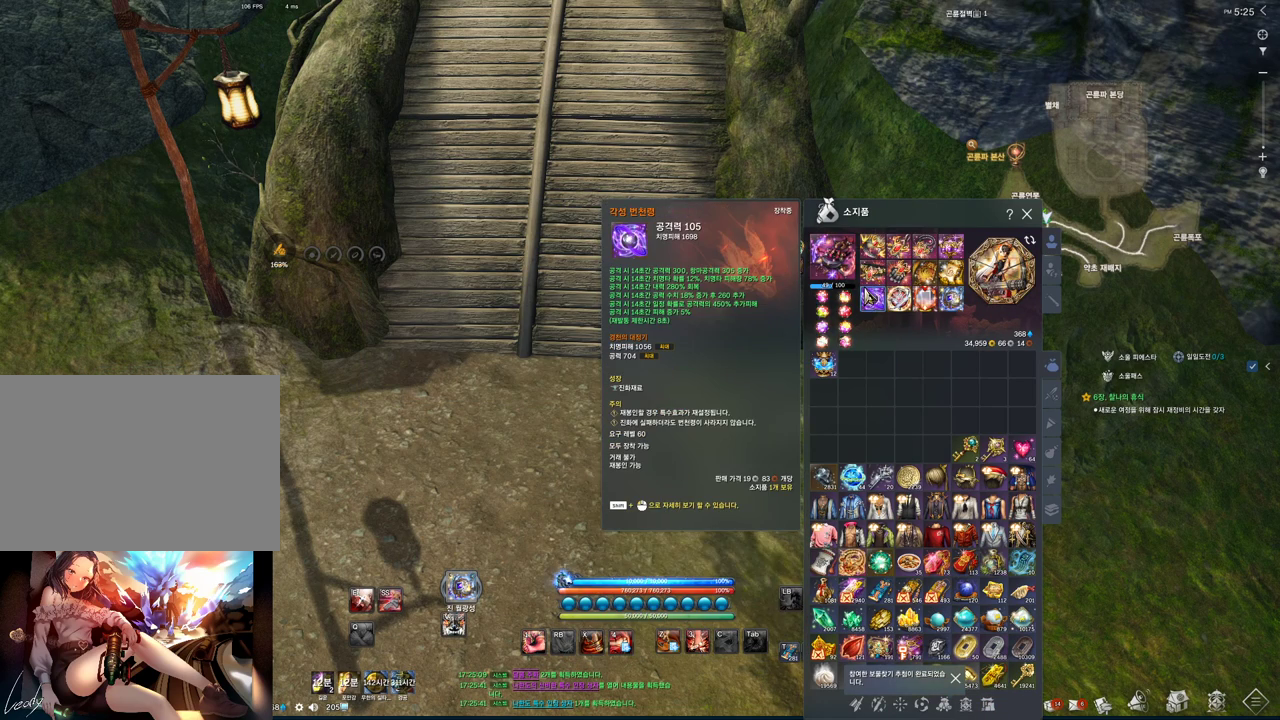
{"keys": [], "mouse": [], "events": [[67, "mouse_left", "down"], [167, "mouse_left", "up"], [400, "shift", "up"]]}
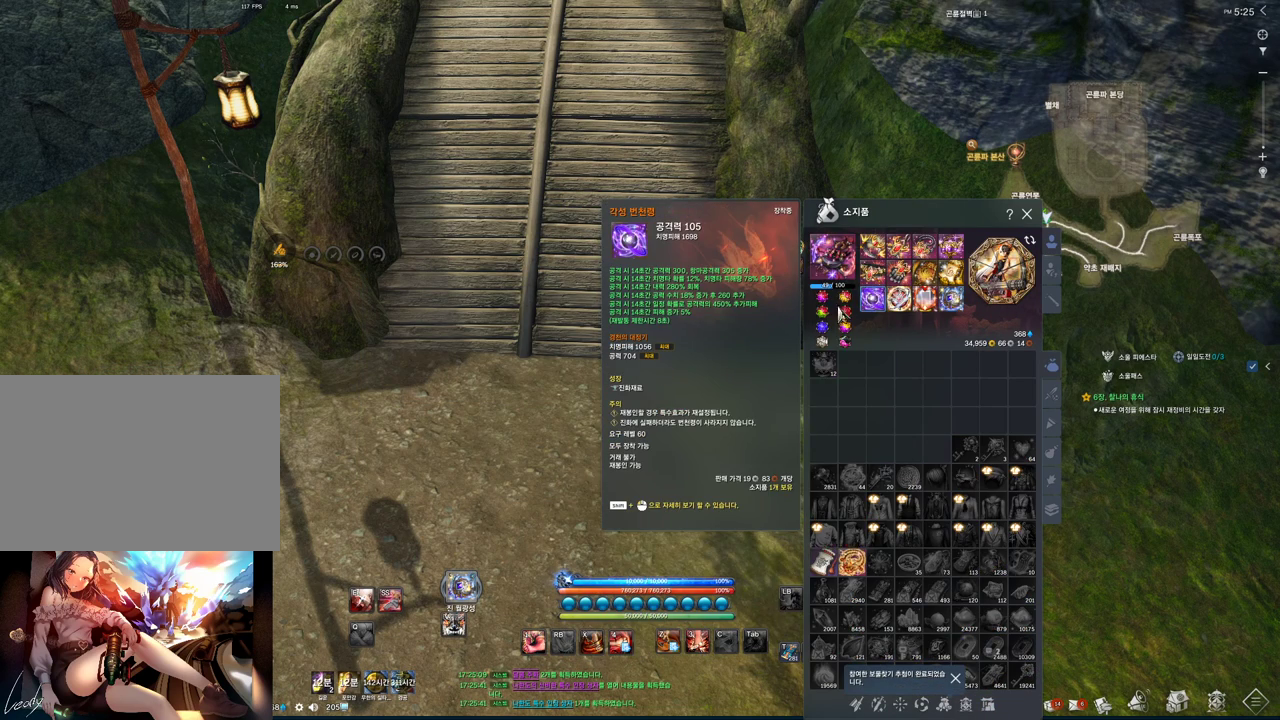
{"keys": [], "mouse": [], "events": []}
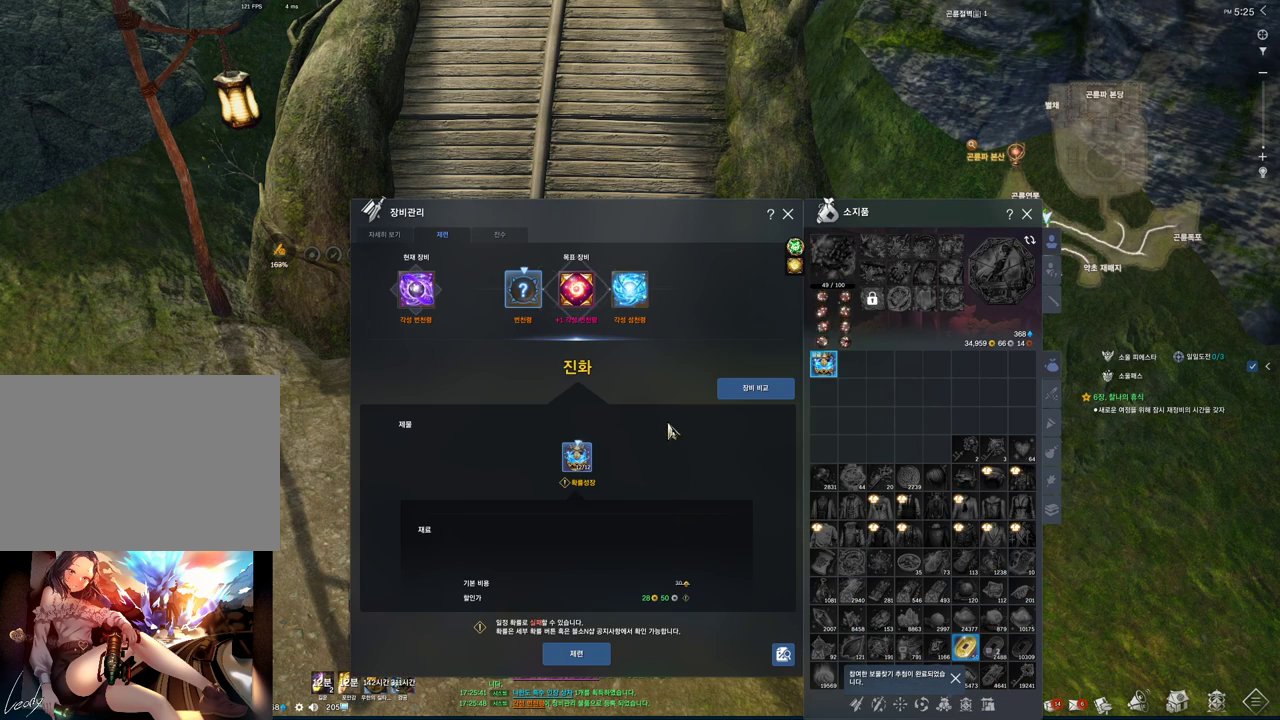
{"keys": [], "mouse": [], "events": []}
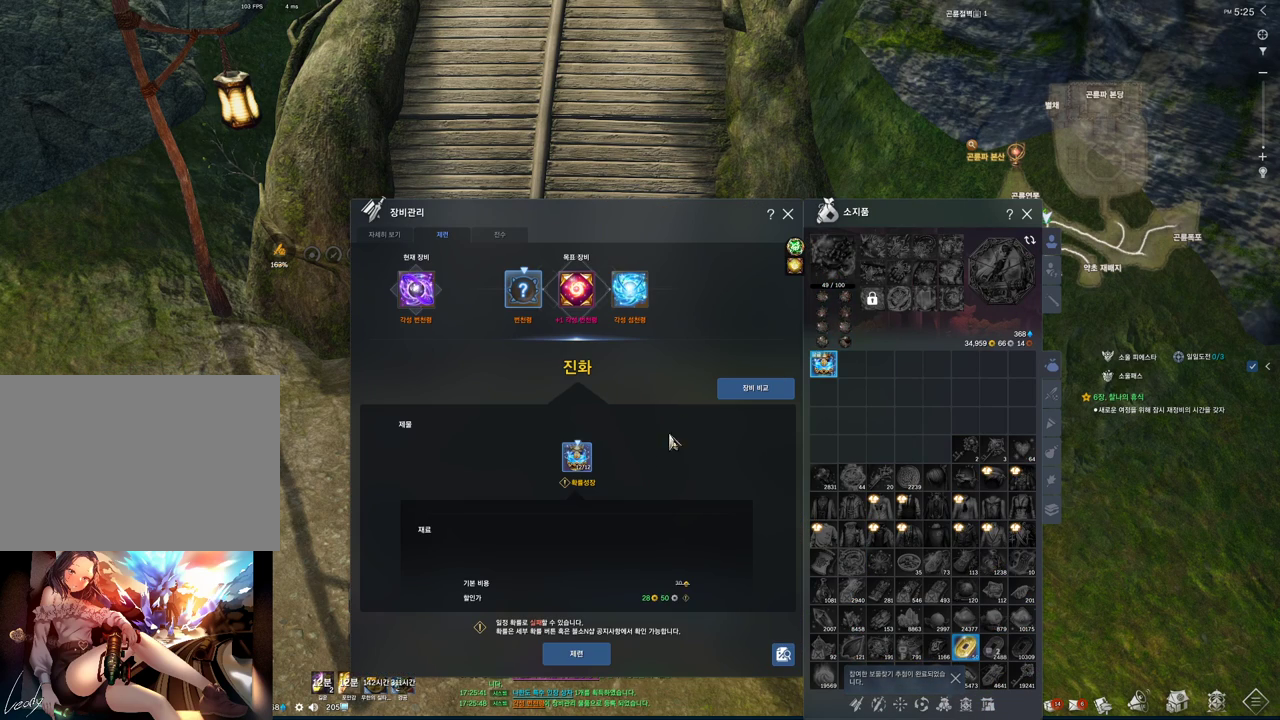
{"keys": [], "mouse": ["left"], "events": [[500, "mouse_left", "down"]]}
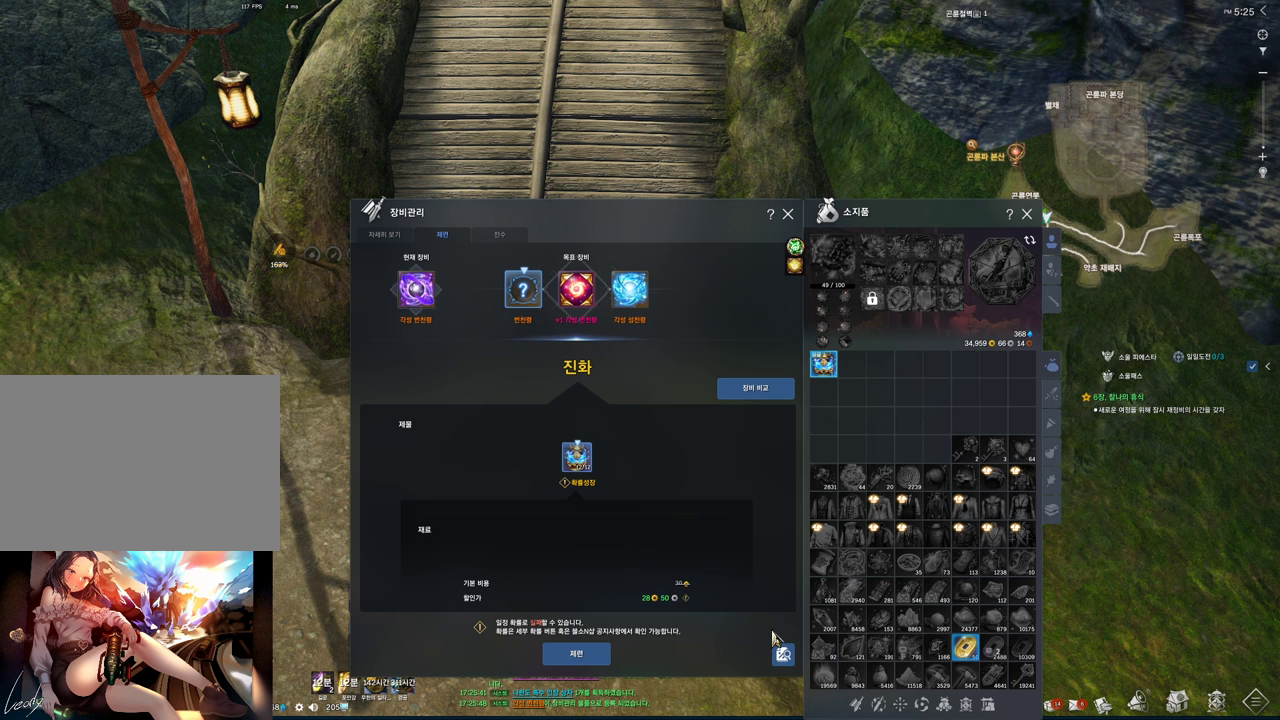
{"keys": [], "mouse": [], "events": [[100, "mouse_left", "up"], [167, "mouse_left", "down"], [267, "mouse_left", "up"]]}
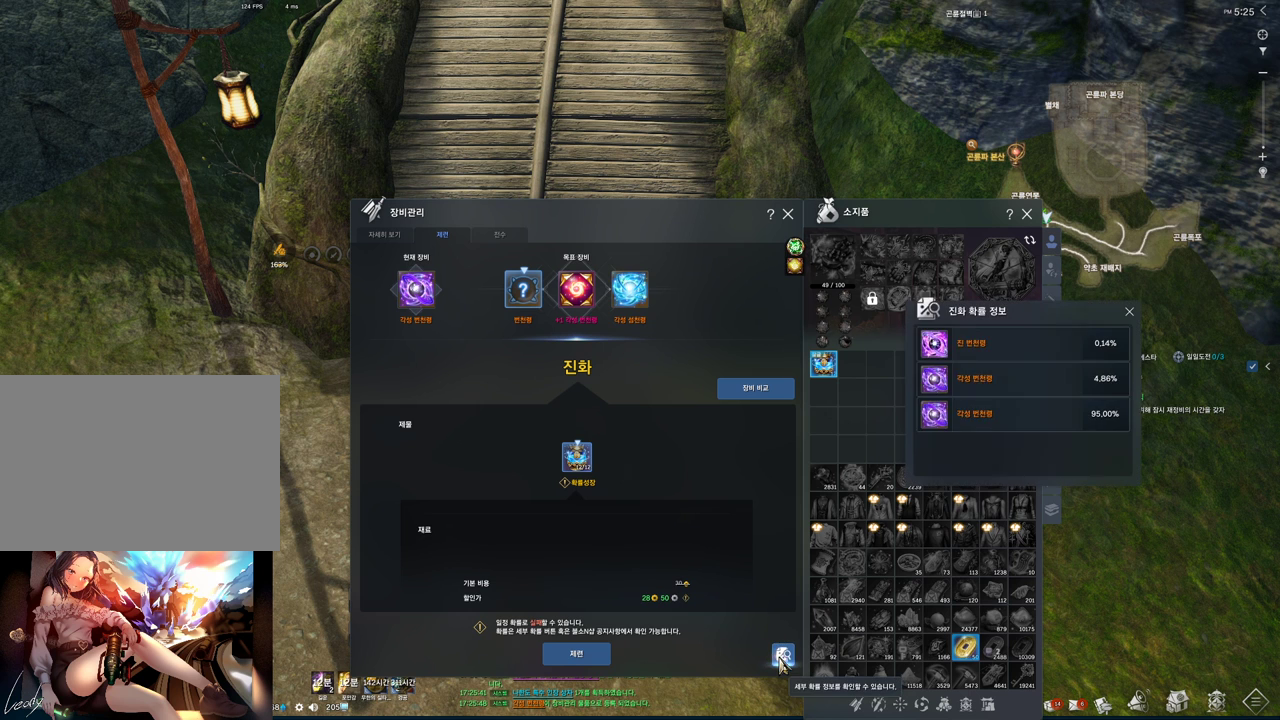
{"keys": [], "mouse": [], "events": []}
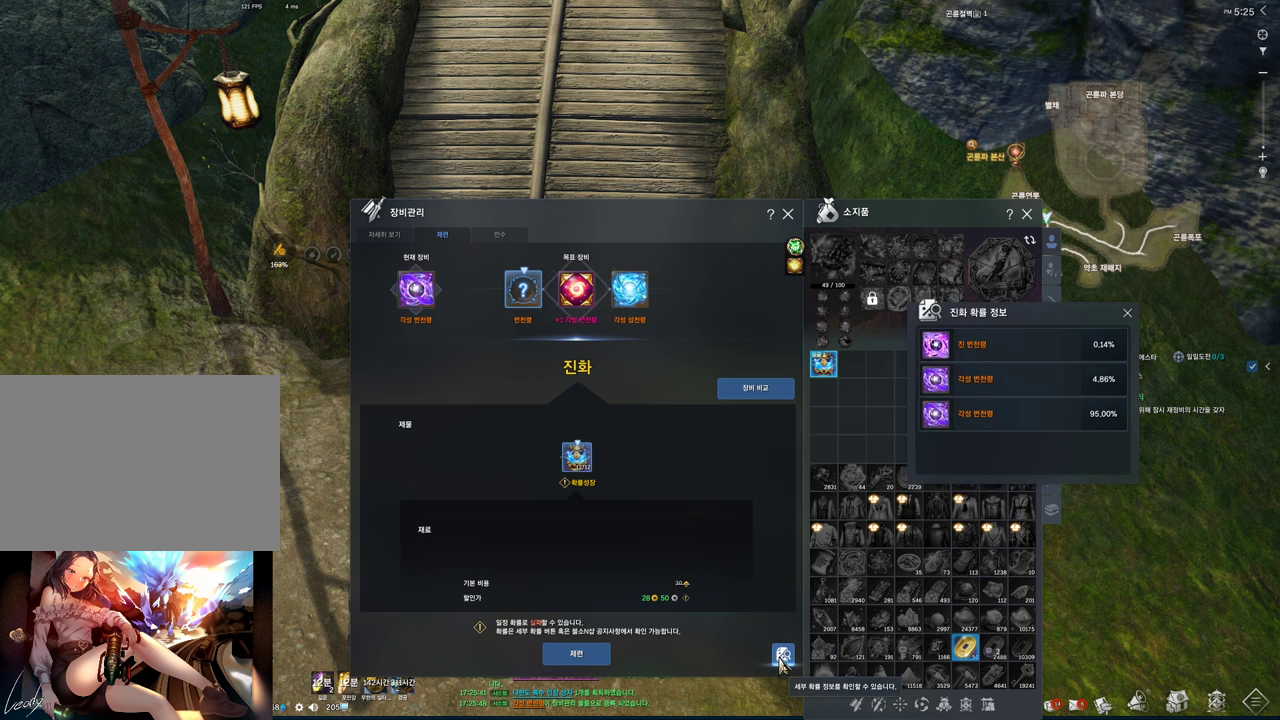
{"keys": [], "mouse": [], "events": [[167, "mouse_left", "down"], [300, "mouse_left", "up"]]}
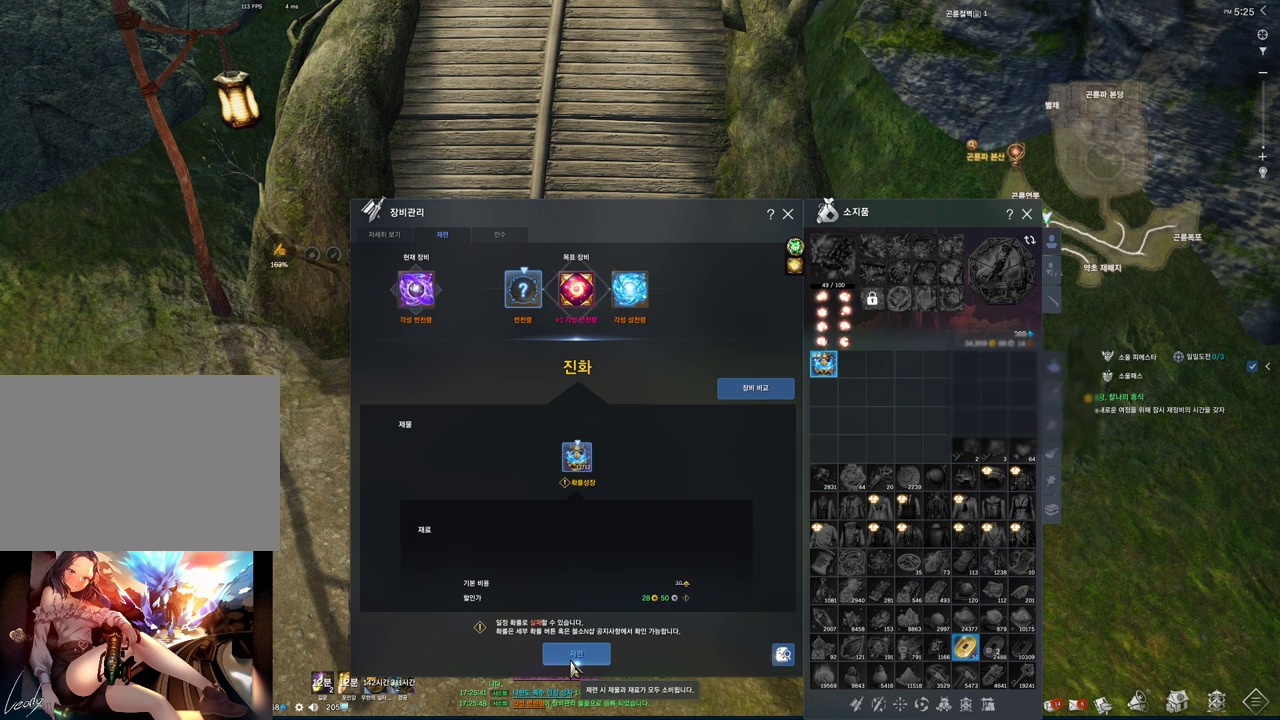
{"keys": [], "mouse": [], "events": [[33, "mouse_left", "down"], [133, "mouse_left", "up"]]}
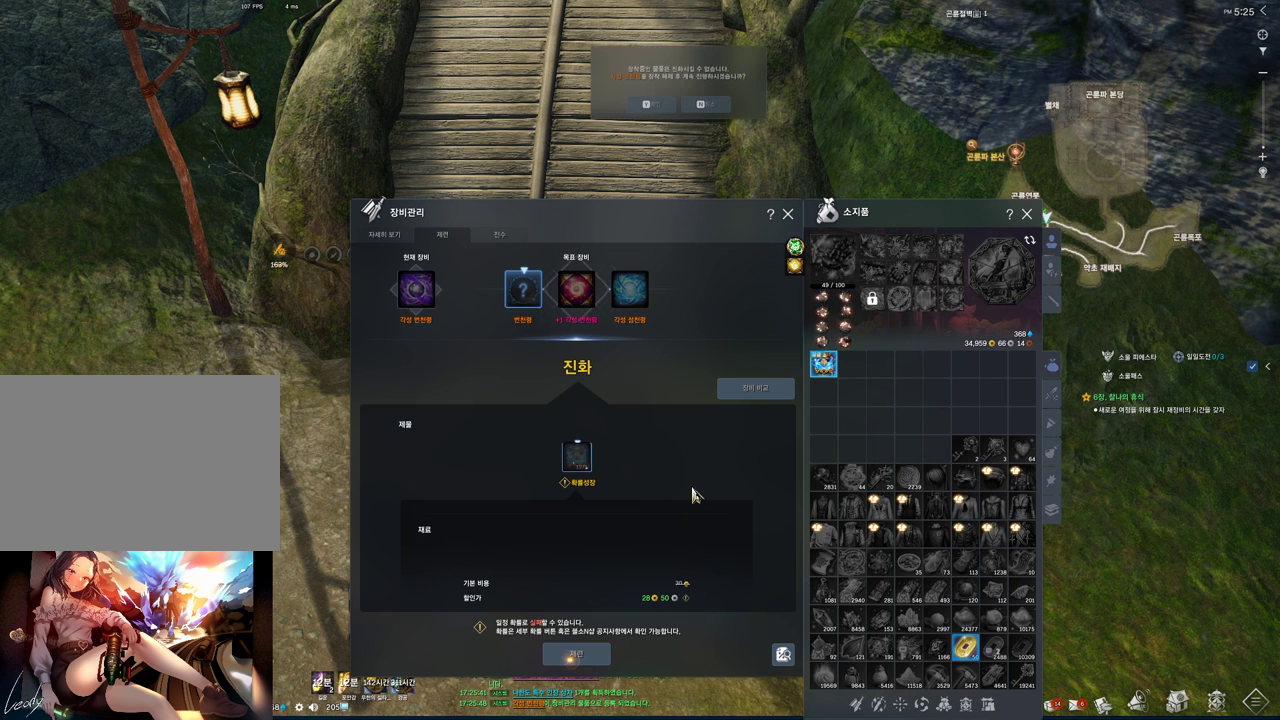
{"keys": [], "mouse": [], "events": []}
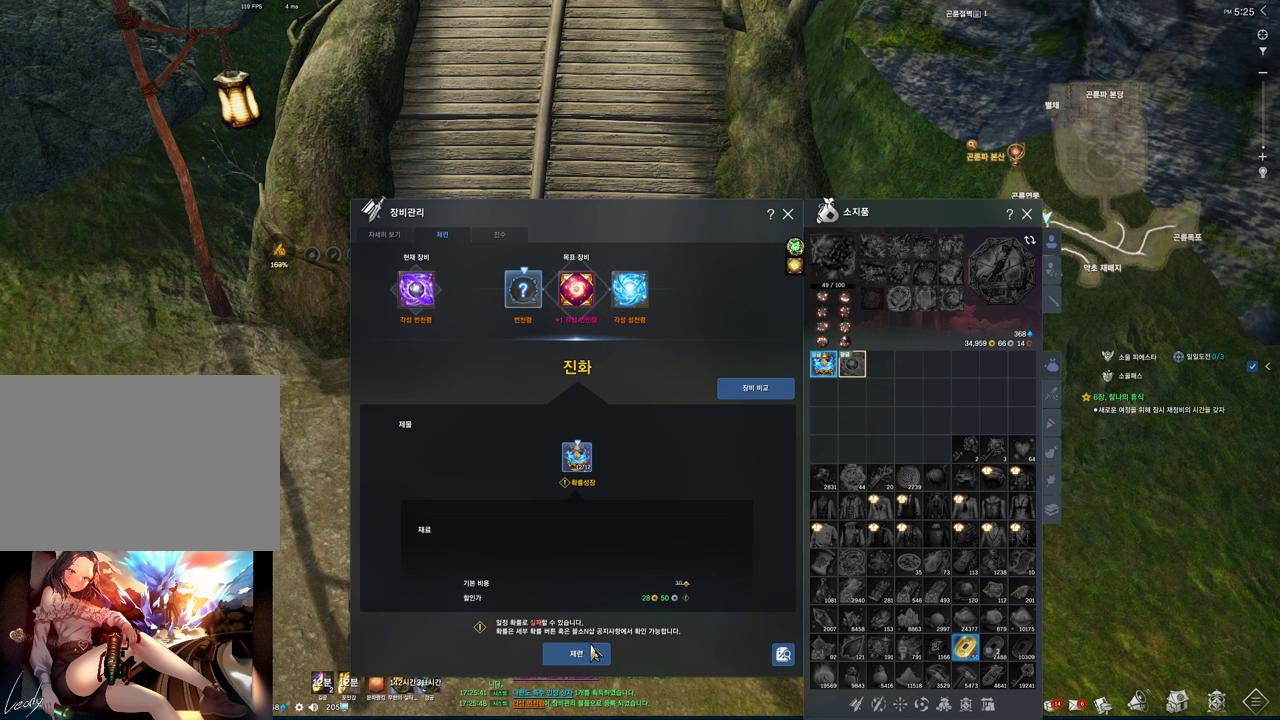
{"keys": [], "mouse": [], "events": [[67, "mouse_left", "down"], [233, "mouse_left", "up"]]}
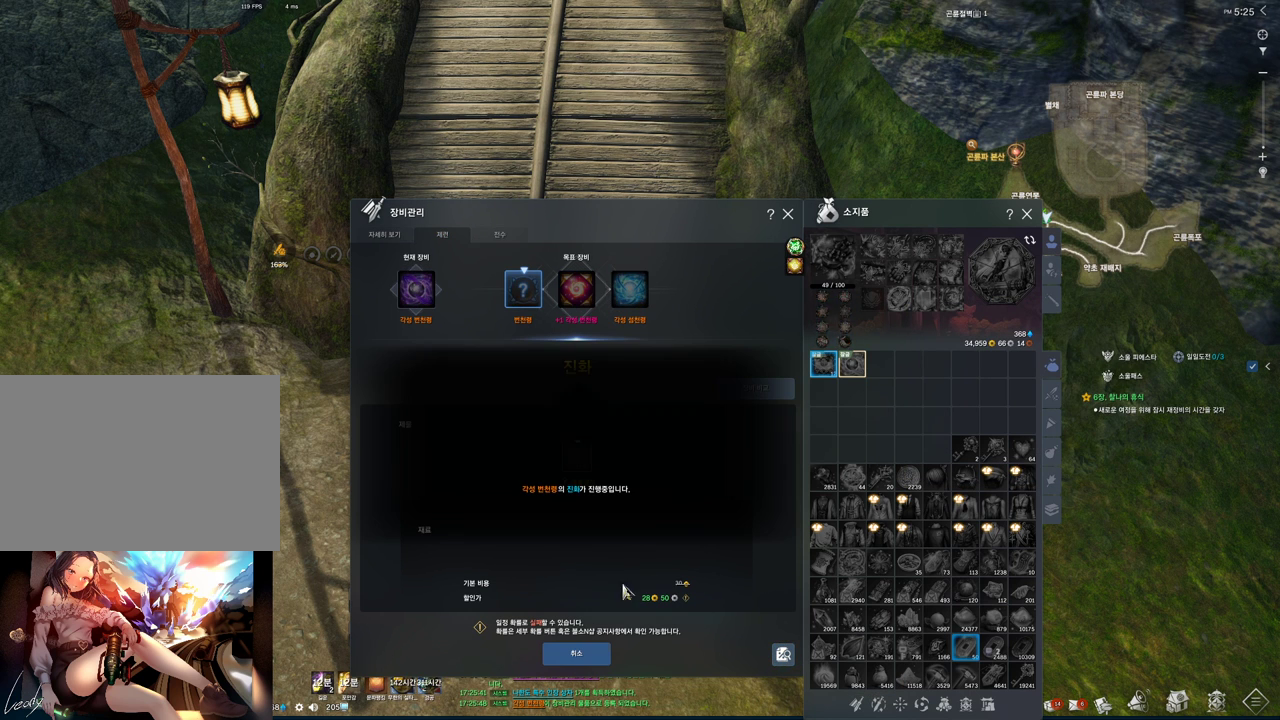
{"keys": [], "mouse": [], "events": []}
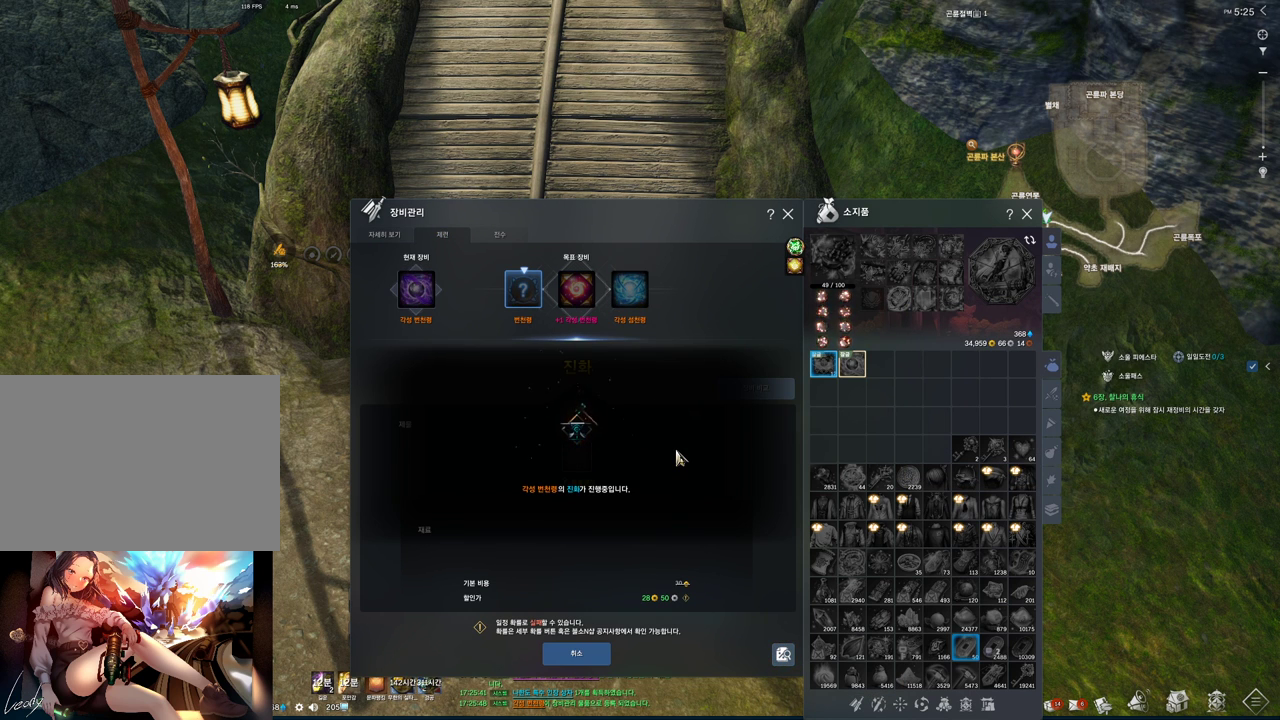
{"keys": [], "mouse": [], "events": []}
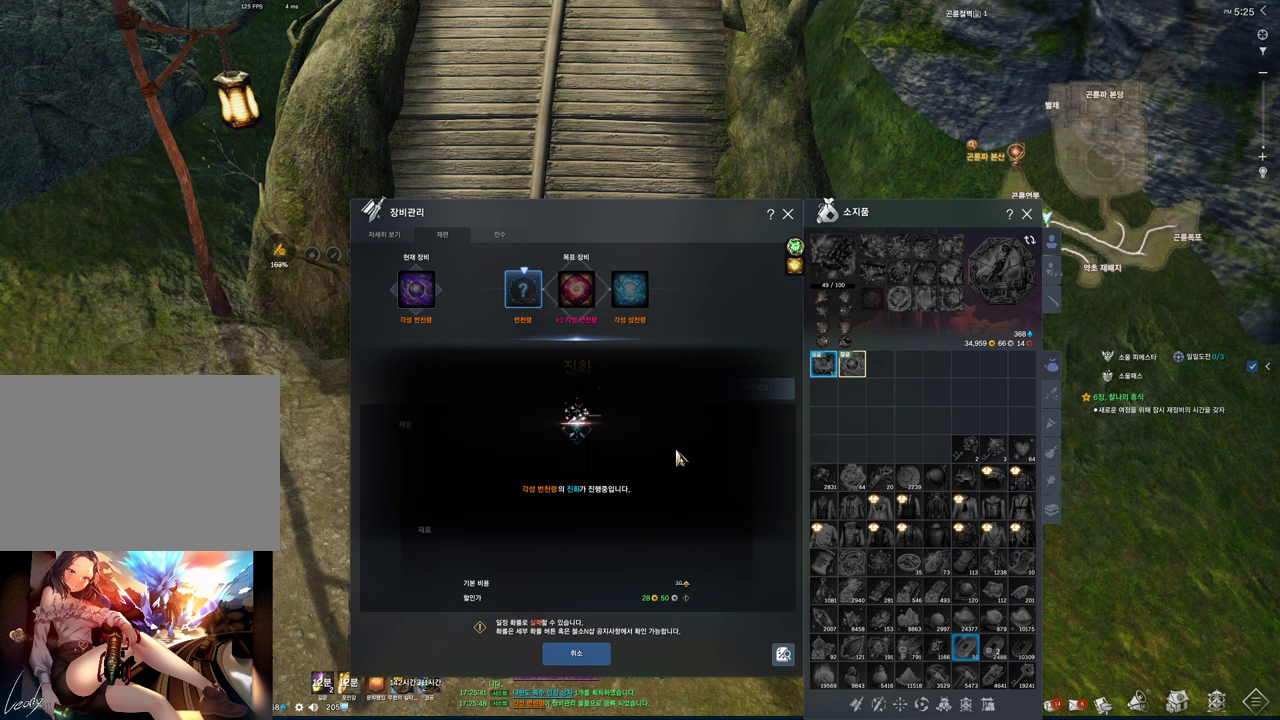
{"keys": [], "mouse": [], "events": []}
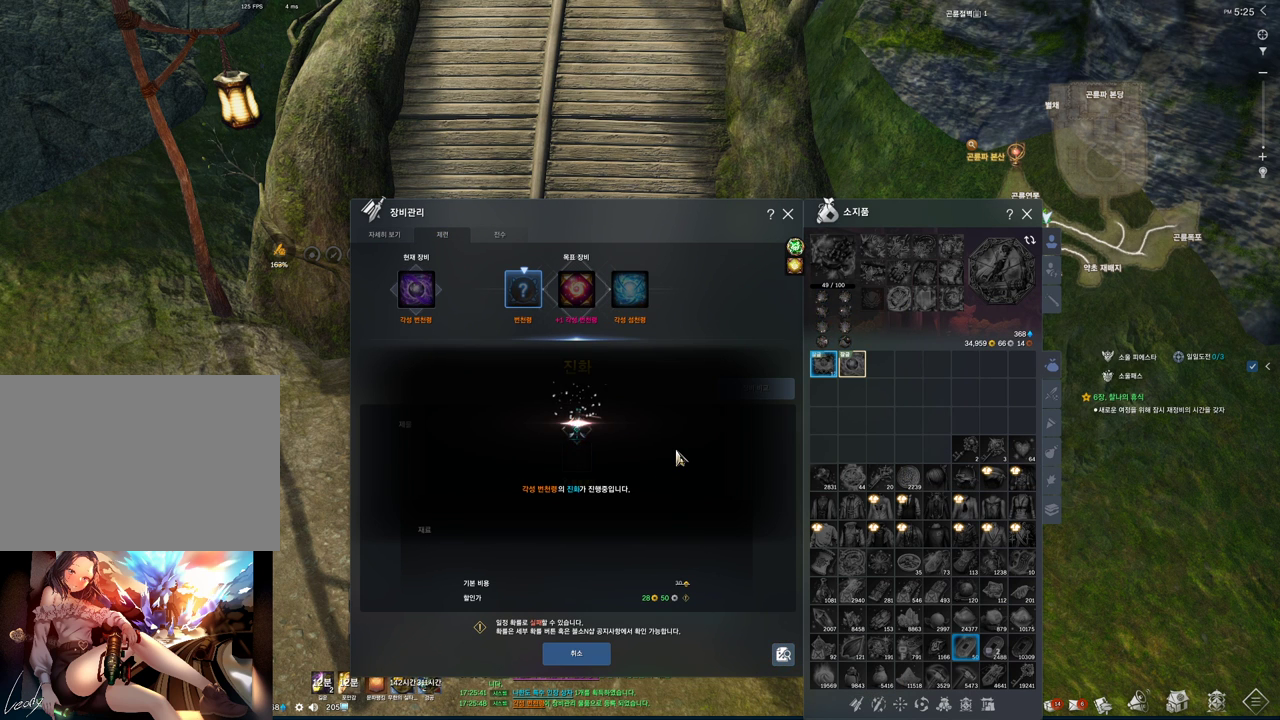
{"keys": [], "mouse": [], "events": []}
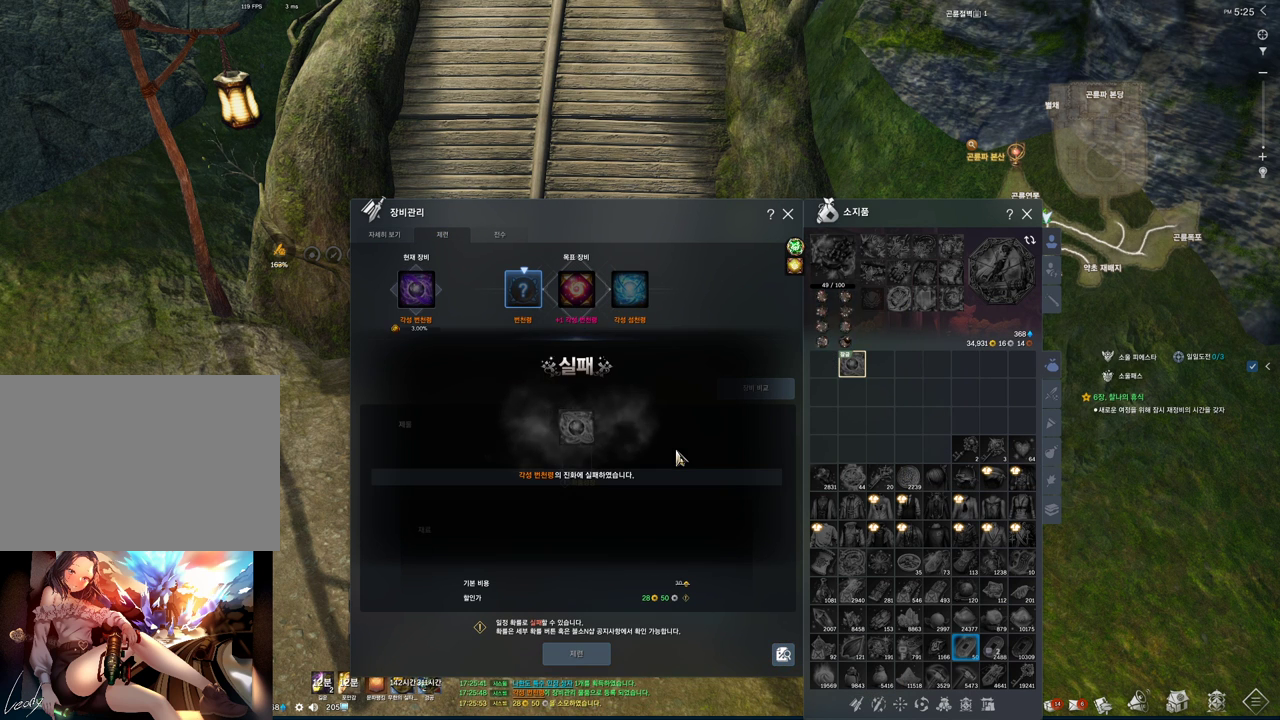
{"keys": [], "mouse": [], "events": []}
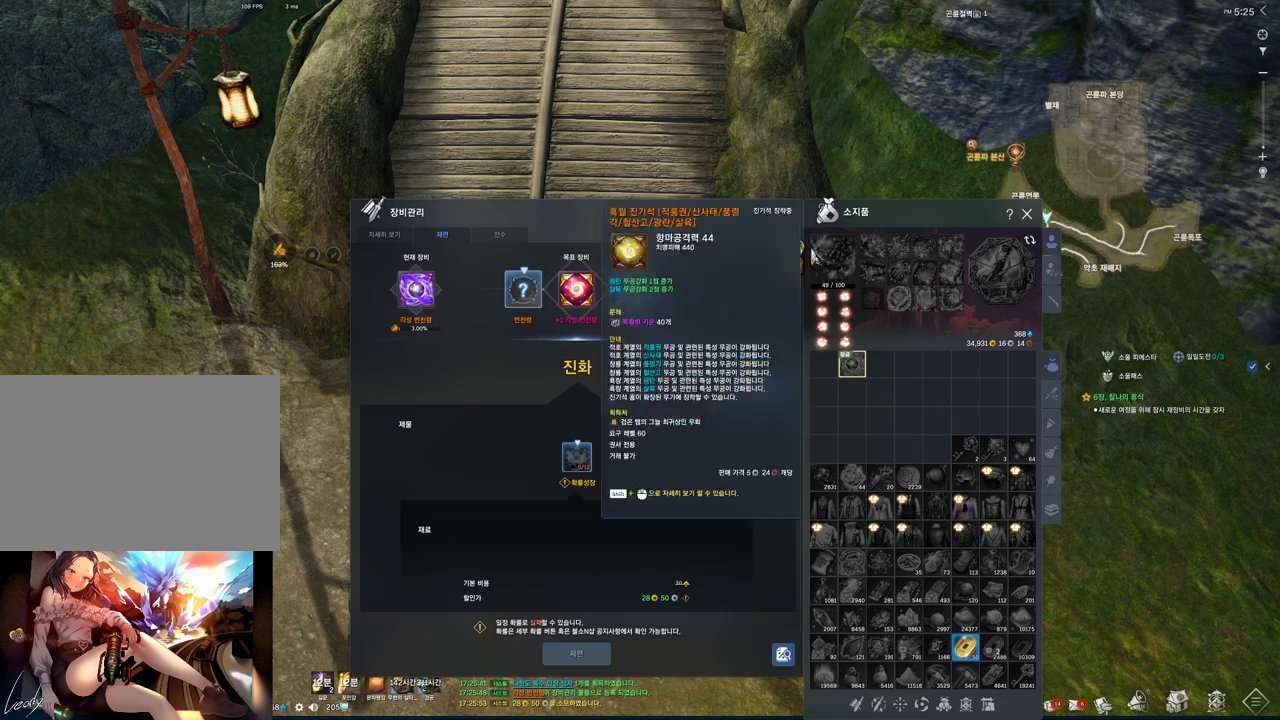
{"keys": [], "mouse": [], "events": [[233, "mouse_left", "down"], [367, "mouse_left", "up"]]}
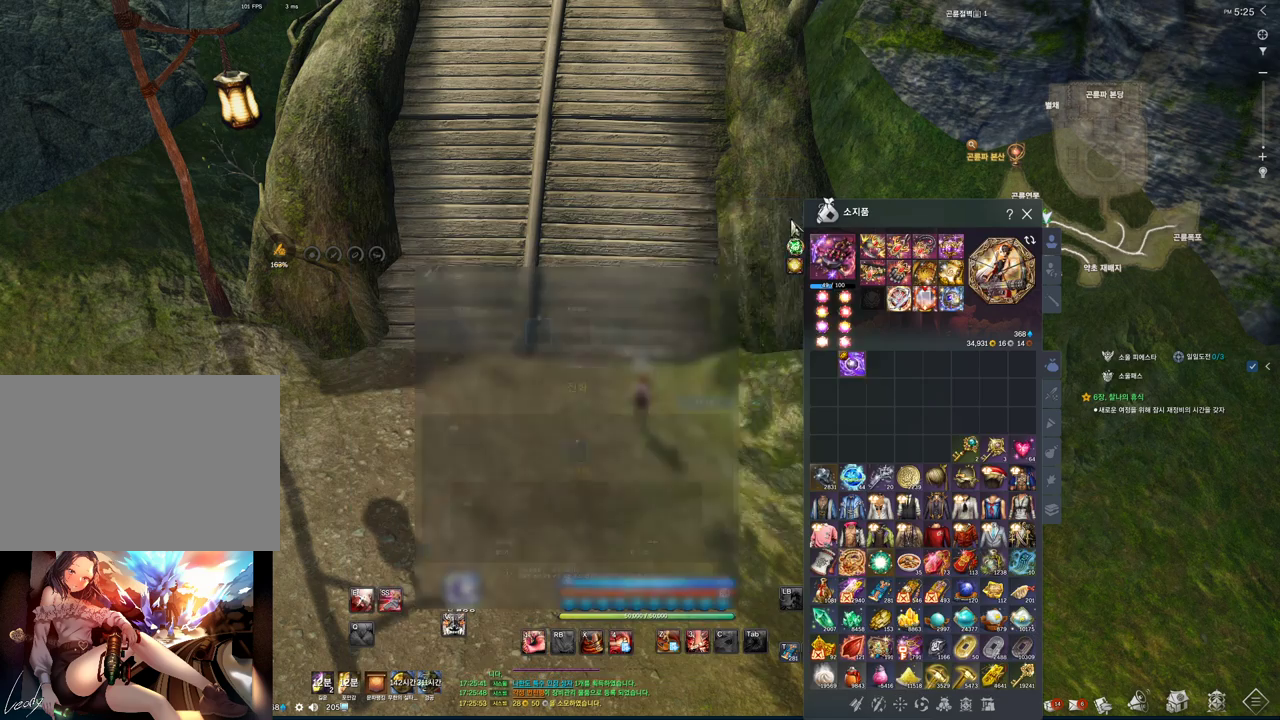
{"keys": [], "mouse": [], "events": [[367, "mouse_right", "down"], [467, "mouse_right", "up"]]}
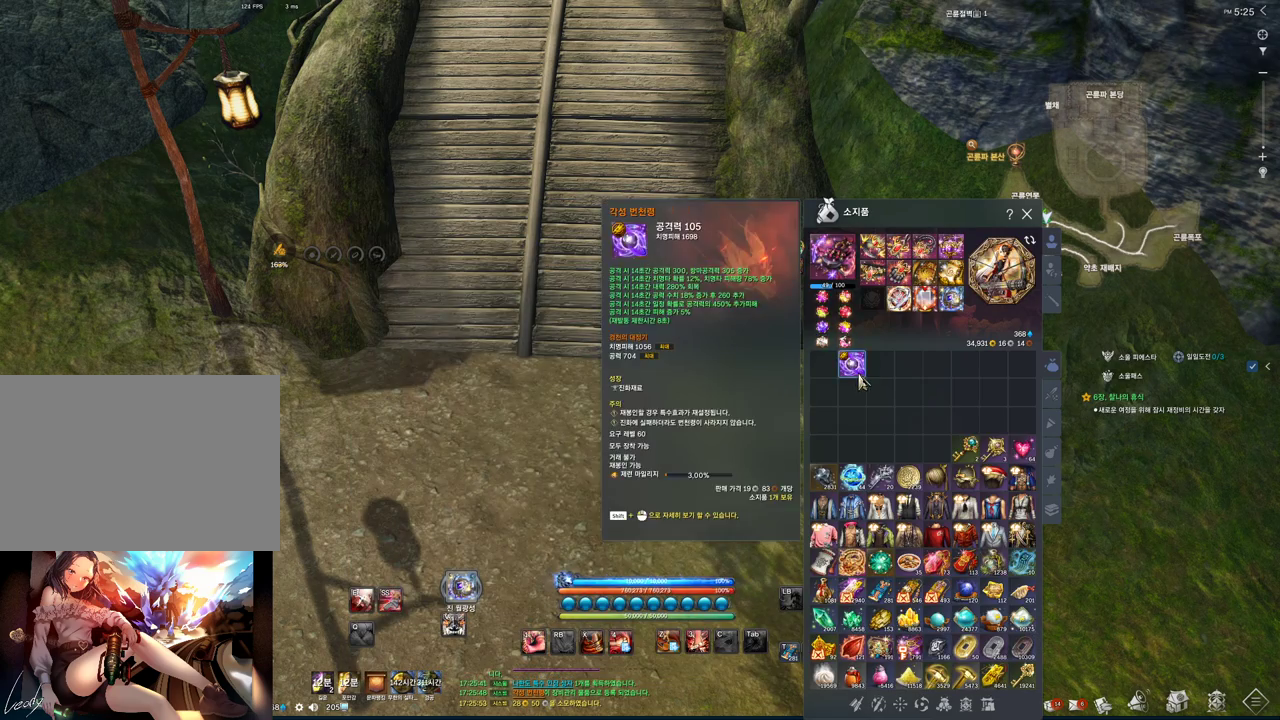
{"keys": [], "mouse": [], "events": [[233, "mouse_left", "down"], [233, "mouse_right", "down"], [400, "mouse_left", "up"], [400, "mouse_right", "up"]]}
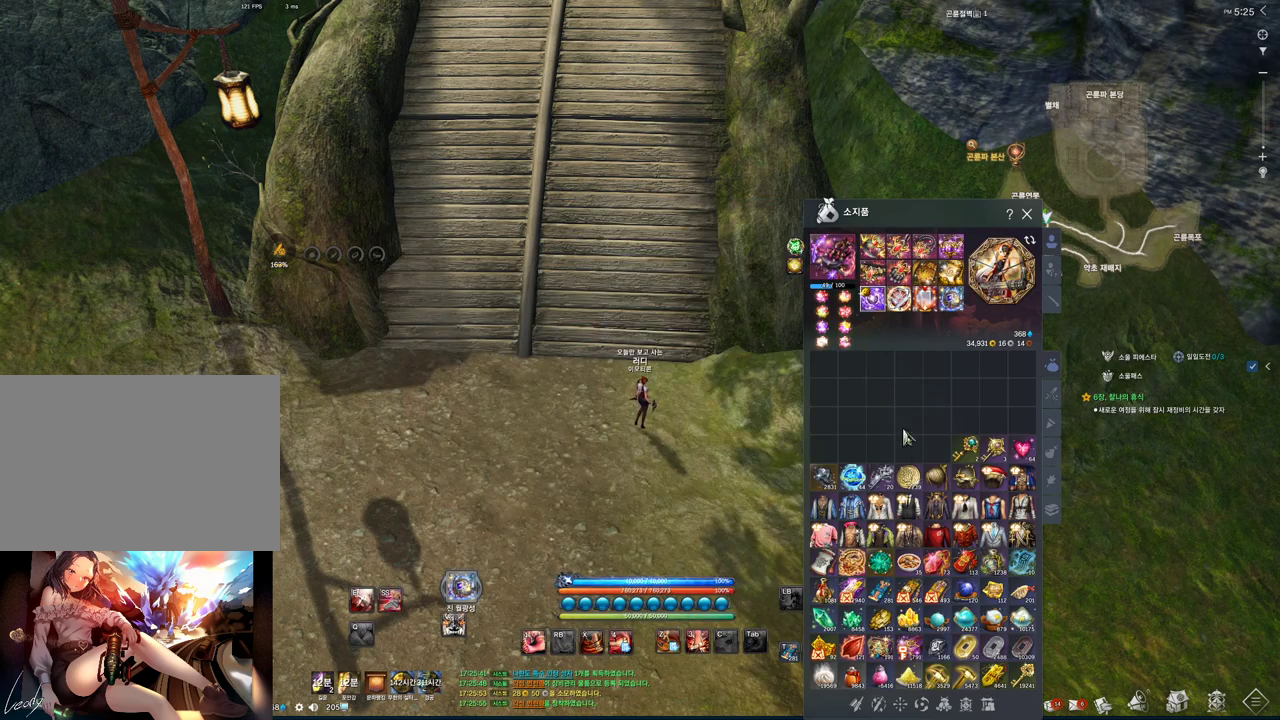
{"keys": [], "mouse": [], "events": []}
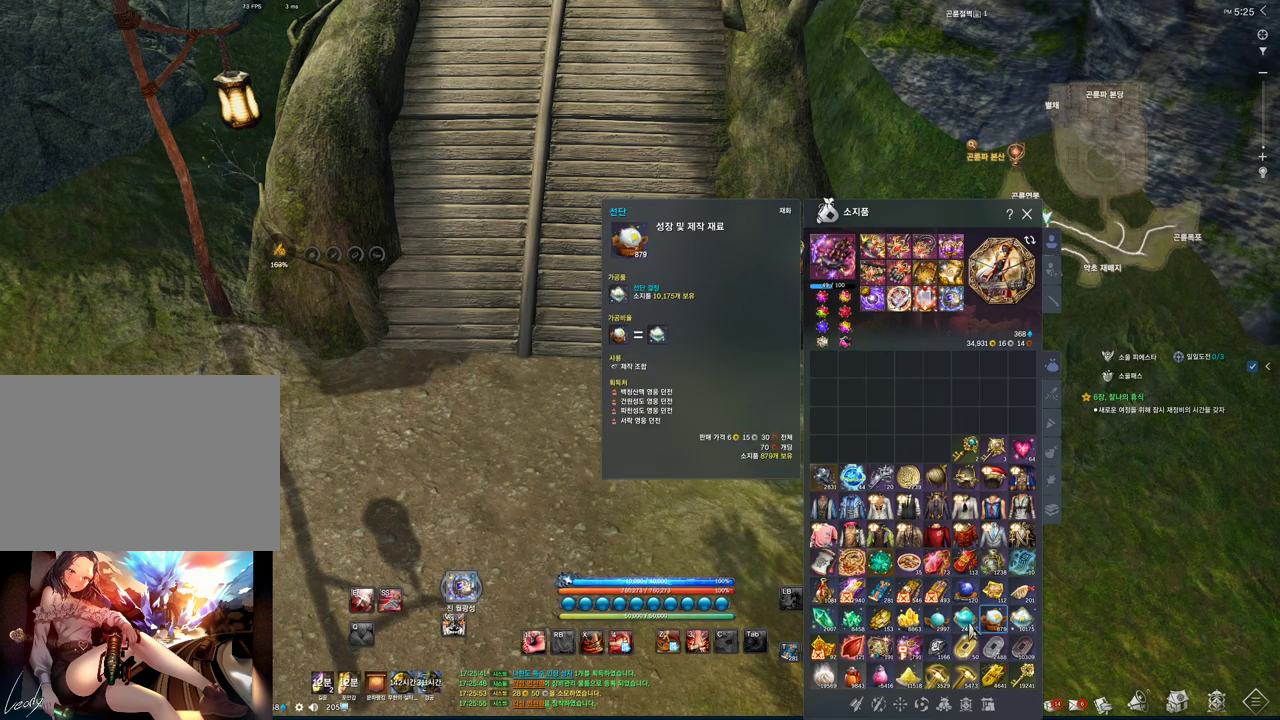
{"keys": [], "mouse": [], "events": []}